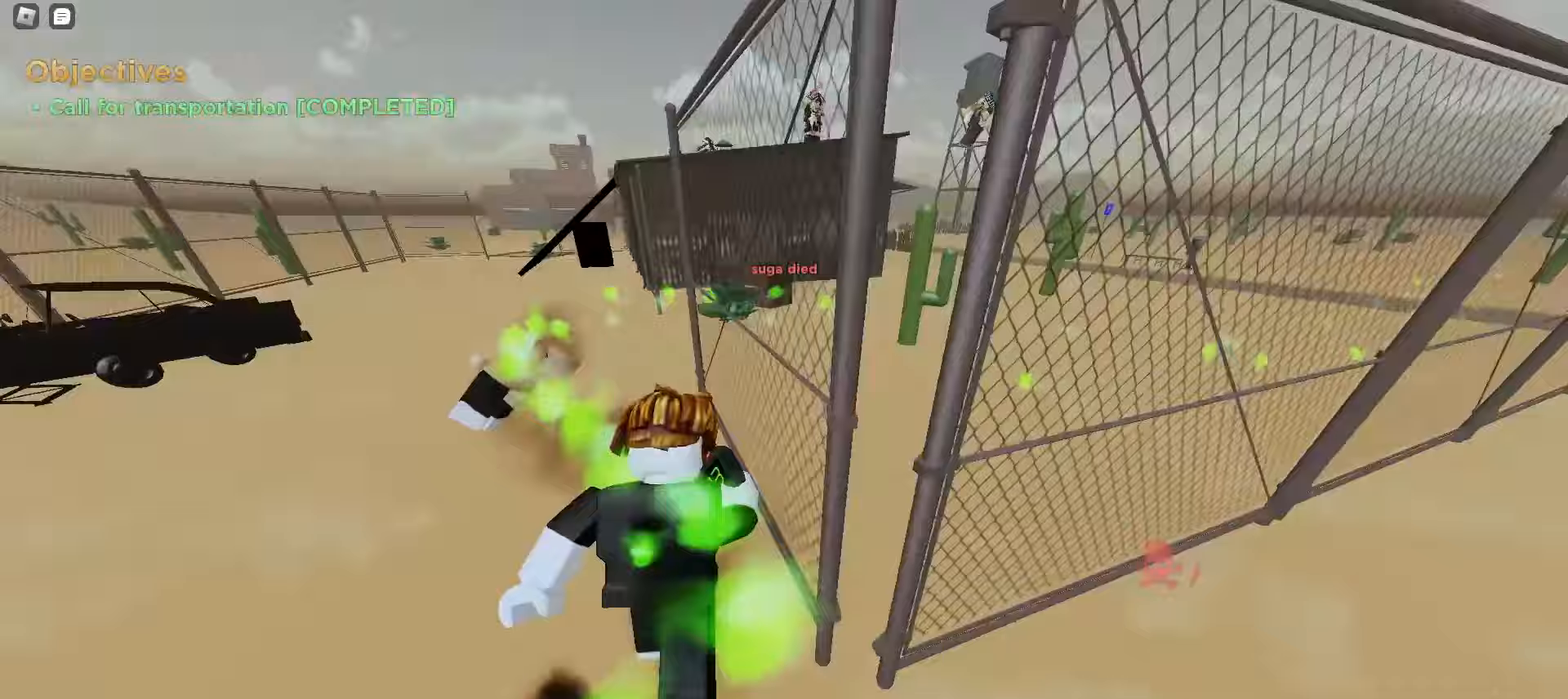
Gameplay with keyboard and mouse; each line is a JSON object with the keys and mouse buttons held at the frame after it. "events" lists presses ("down") and releases ("up") of "a", "ctrl", "d", "e", "f", "q", "r", "s", "shift", "tab", "w", "mouse_left", "mouse_wheel", "mouse_right", "mouse_mb4" and "mouse_mb5" between this image and that frame as [ms after this image, input, new state], when the widget could be followed in between; "space" appears only as held states. "mouse_left", "mouse_wheel", "mouse_right", "mouse_mb4", "mouse_mb5" = the "left", "wheel", "right", "mb4", "mb5" buttons of the "mouse" list. No other keys are recorded. "wheel" means that the mouse wheel is clicked or scrolled. Mouse movement is not recorded.
{"keys": ["a", "e", "w"], "mouse": [], "events": [[17, "d", "down"], [133, "a", "down"], [133, "d", "up"], [233, "e", "down"], [383, "e", "up"], [450, "e", "down"]]}
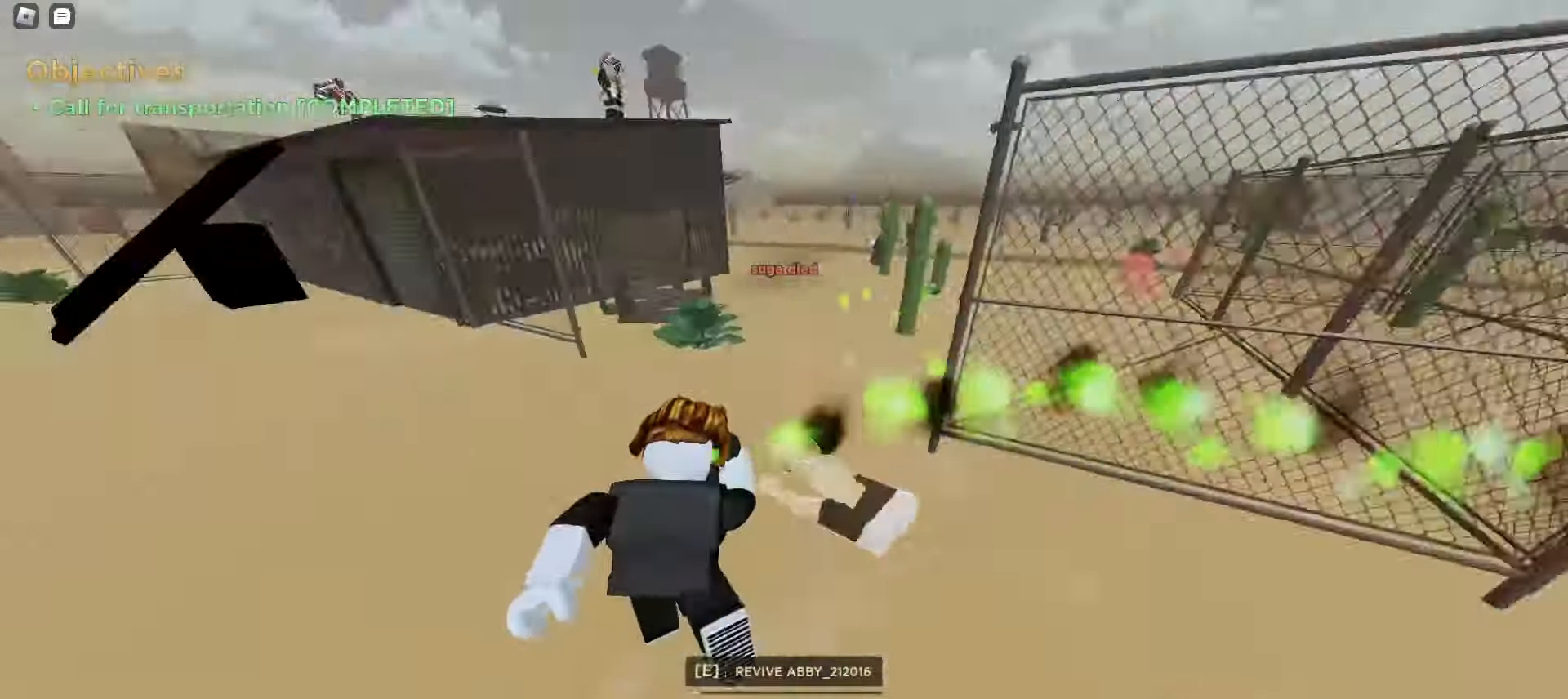
{"keys": ["d", "w"], "mouse": [], "events": [[100, "e", "up"], [183, "a", "up"], [350, "d", "down"]]}
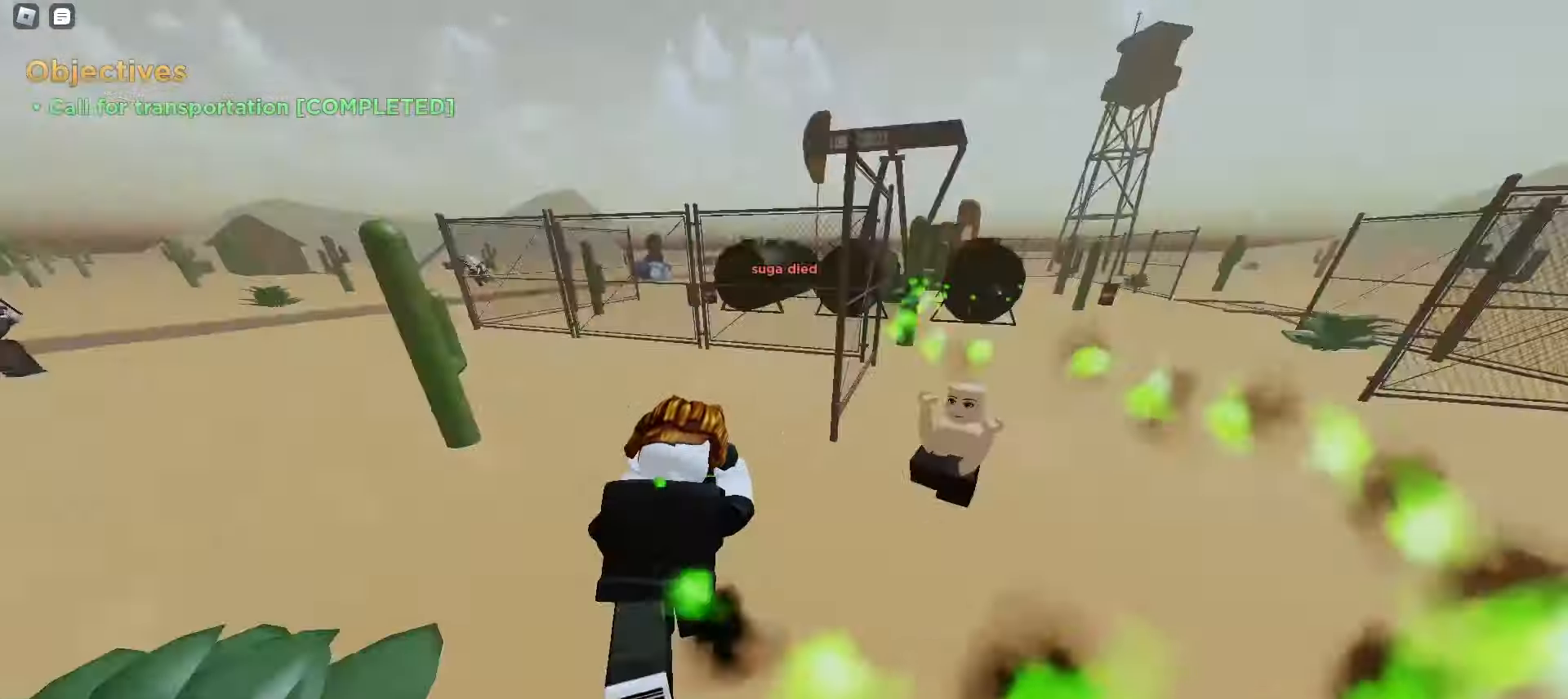
{"keys": ["d", "w"], "mouse": [], "events": [[200, "a", "down"], [200, "d", "up"], [367, "a", "up"], [450, "d", "down"]]}
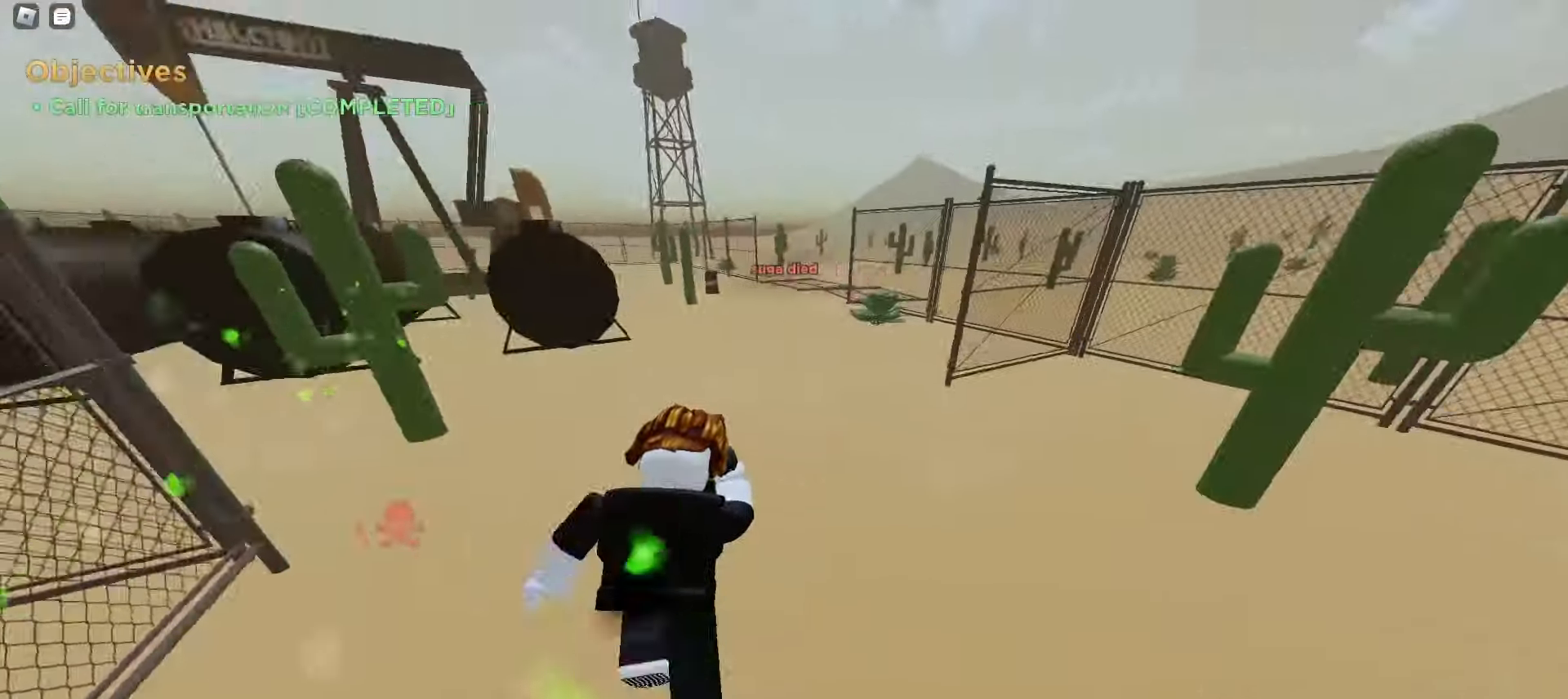
{"keys": ["a", "w"], "mouse": [], "events": [[67, "a", "down"], [100, "d", "up"], [317, "a", "up"], [317, "d", "down"], [467, "d", "up"], [483, "a", "down"]]}
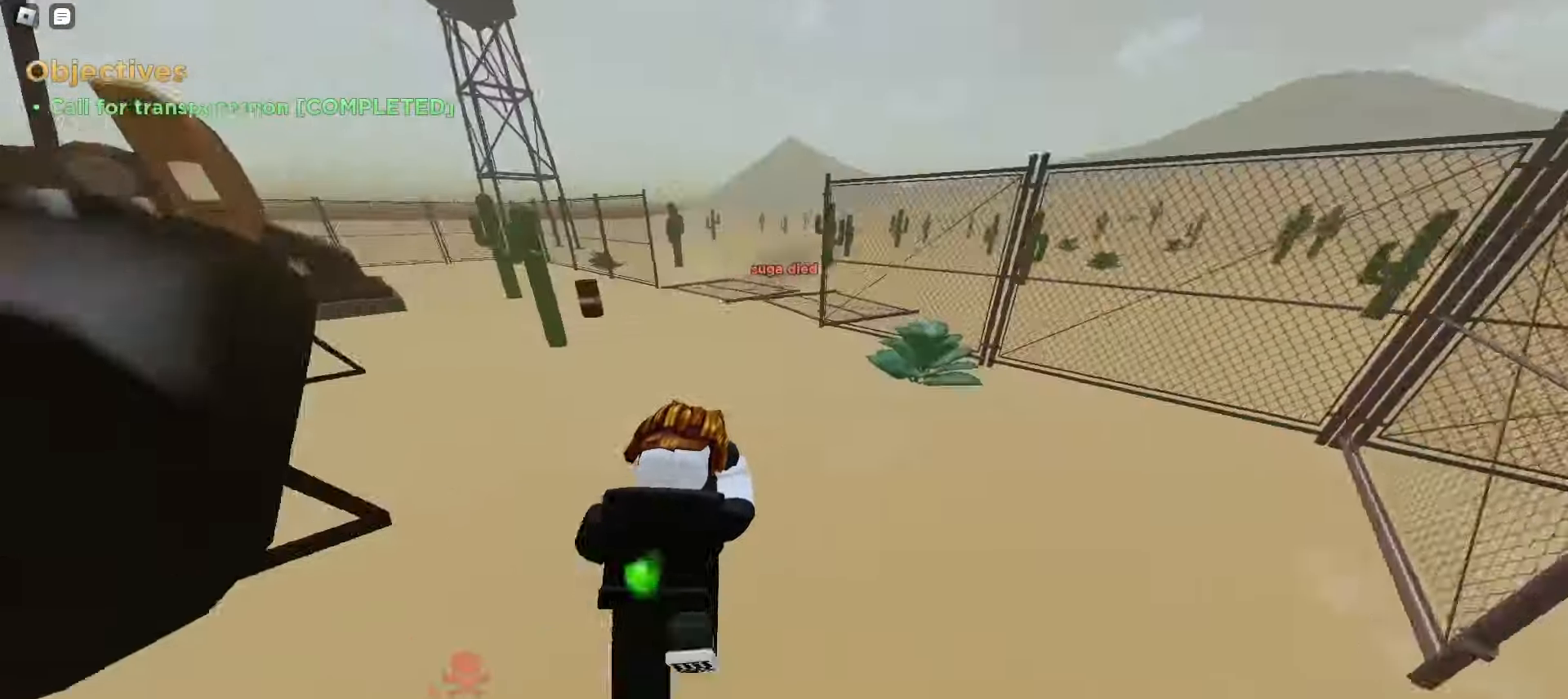
{"keys": ["a", "w"], "mouse": [], "events": [[150, "a", "up"], [150, "d", "down"], [333, "a", "down"], [333, "d", "up"]]}
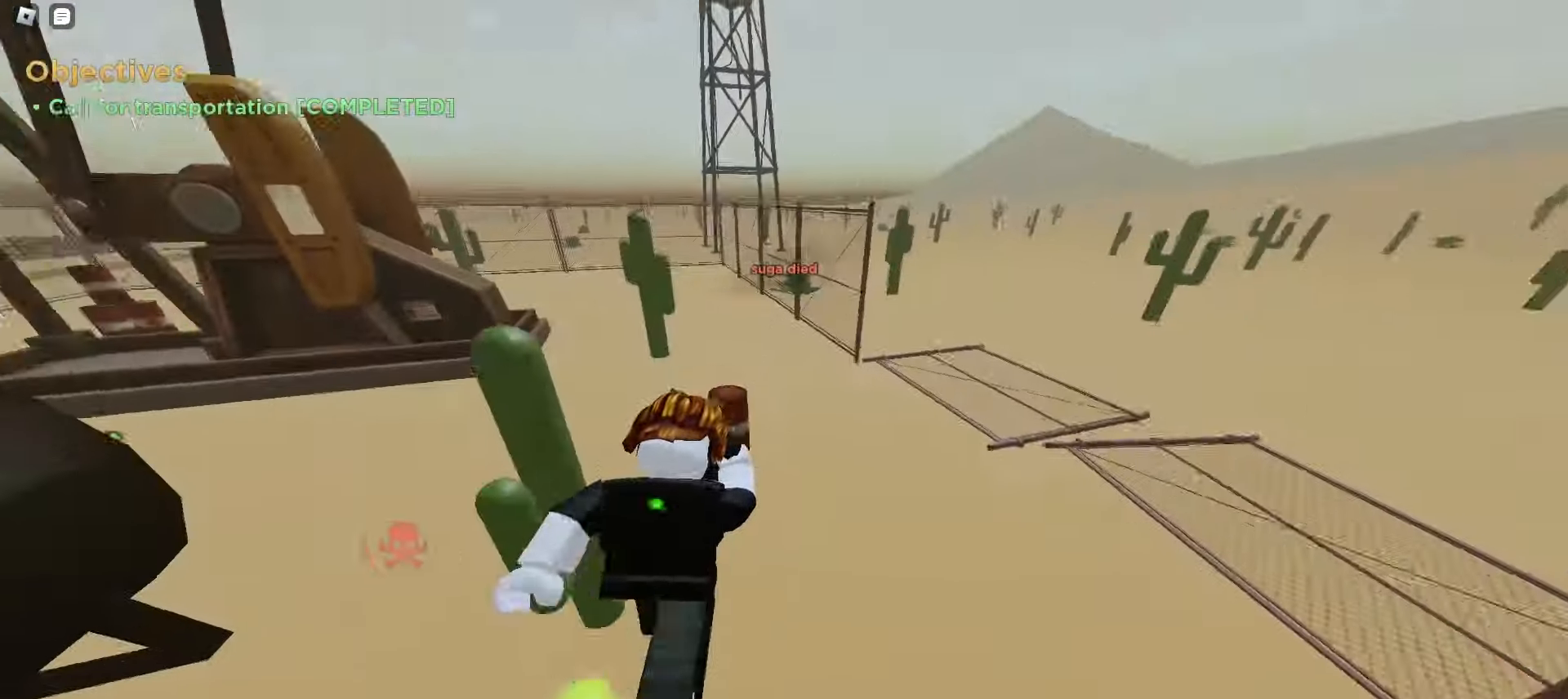
{"keys": ["d", "w"], "mouse": [], "events": [[383, "a", "up"], [417, "d", "down"]]}
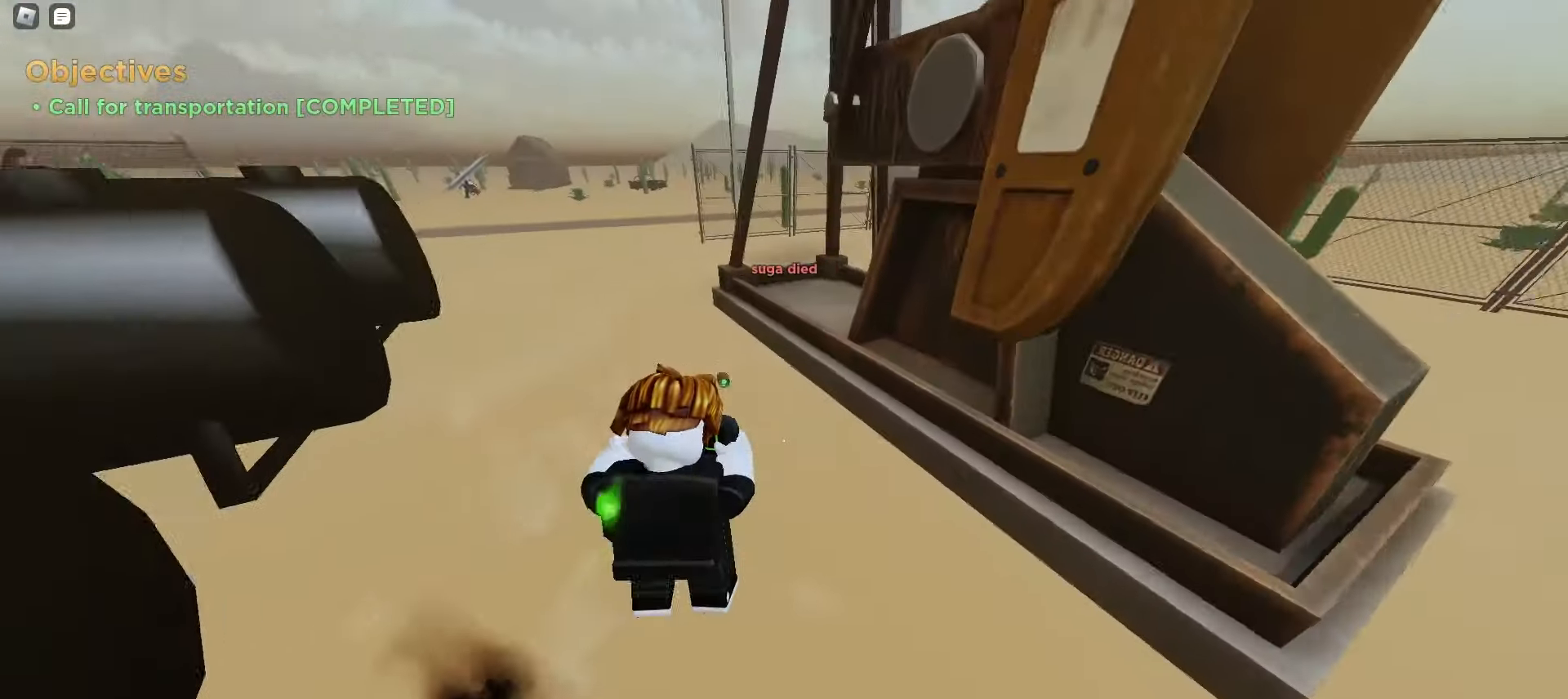
{"keys": ["d", "space", "w"], "mouse": []}
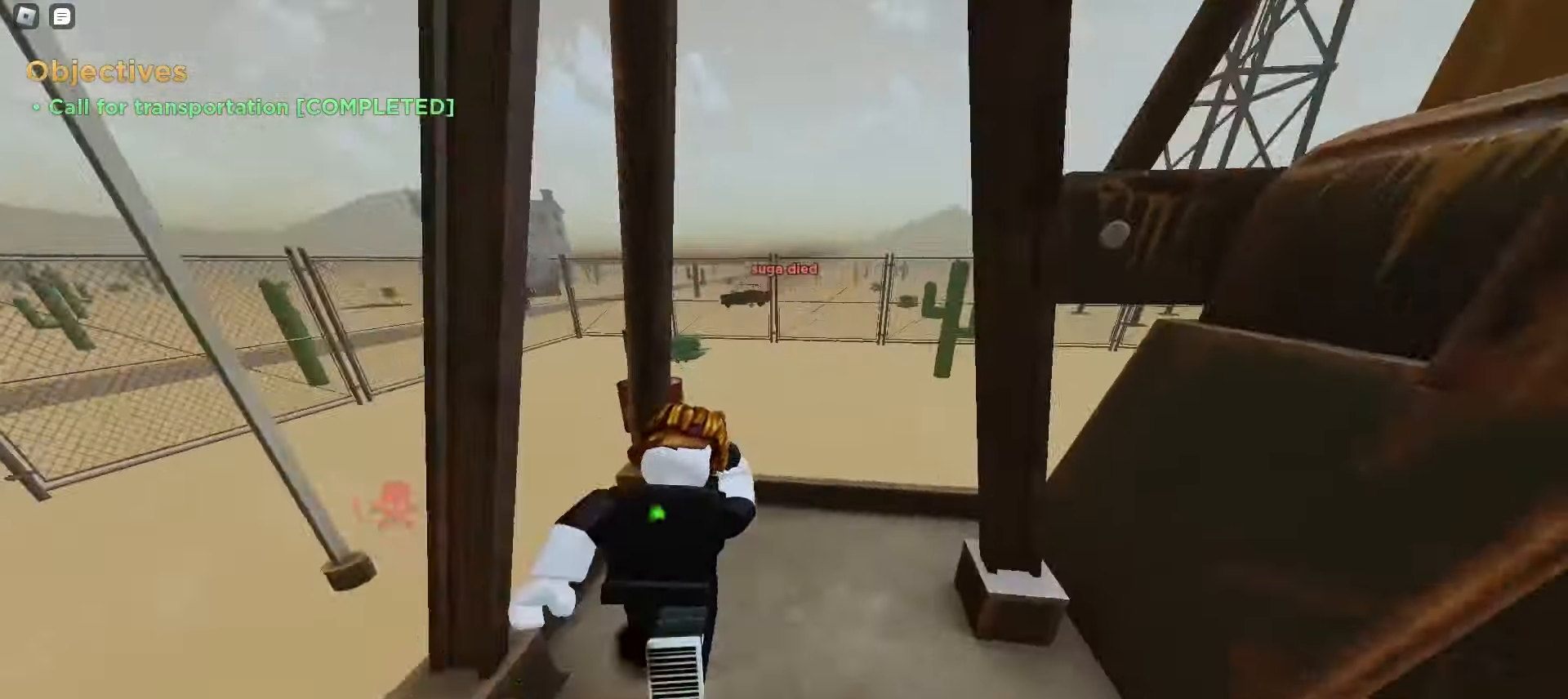
{"keys": ["a", "ctrl", "w"], "mouse": []}
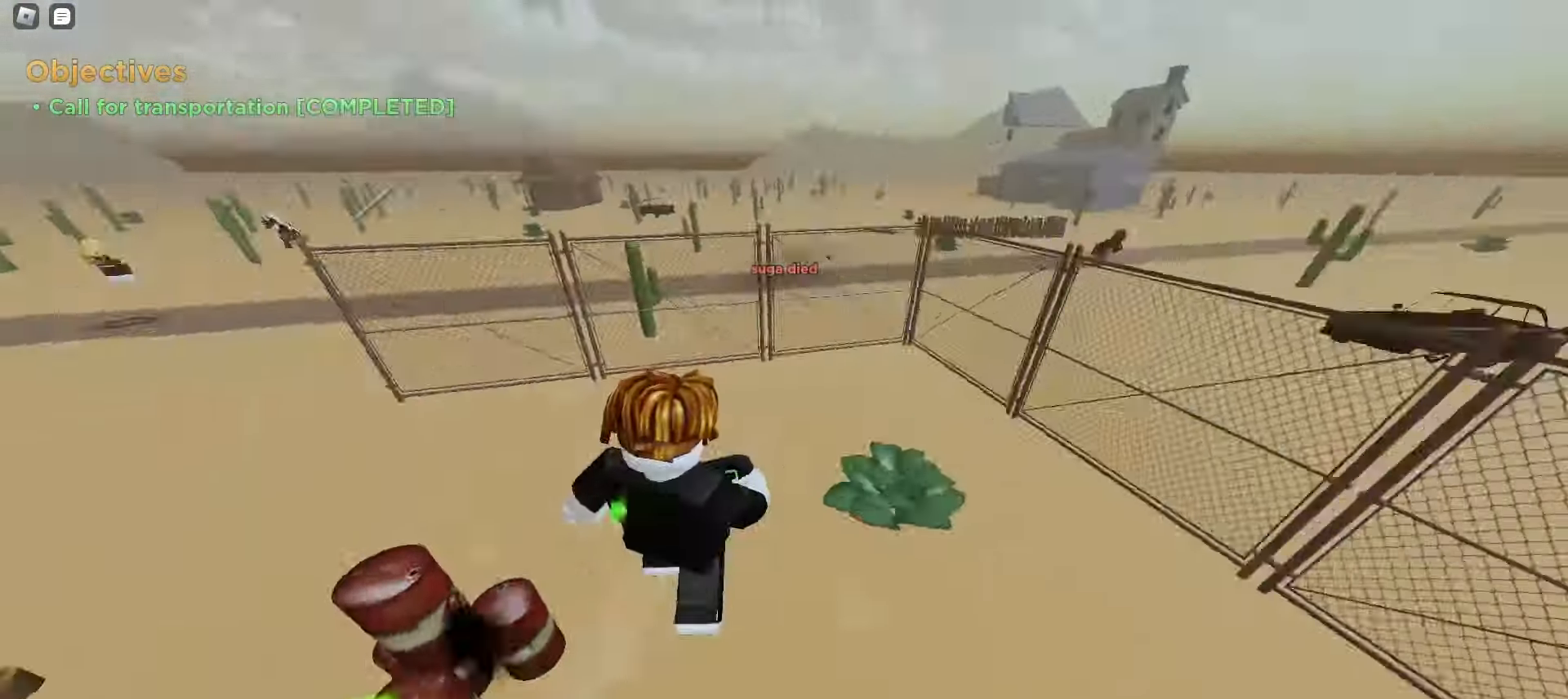
{"keys": ["d", "w"], "mouse": [], "events": [[67, "ctrl", "up"], [350, "a", "up"], [350, "d", "down"]]}
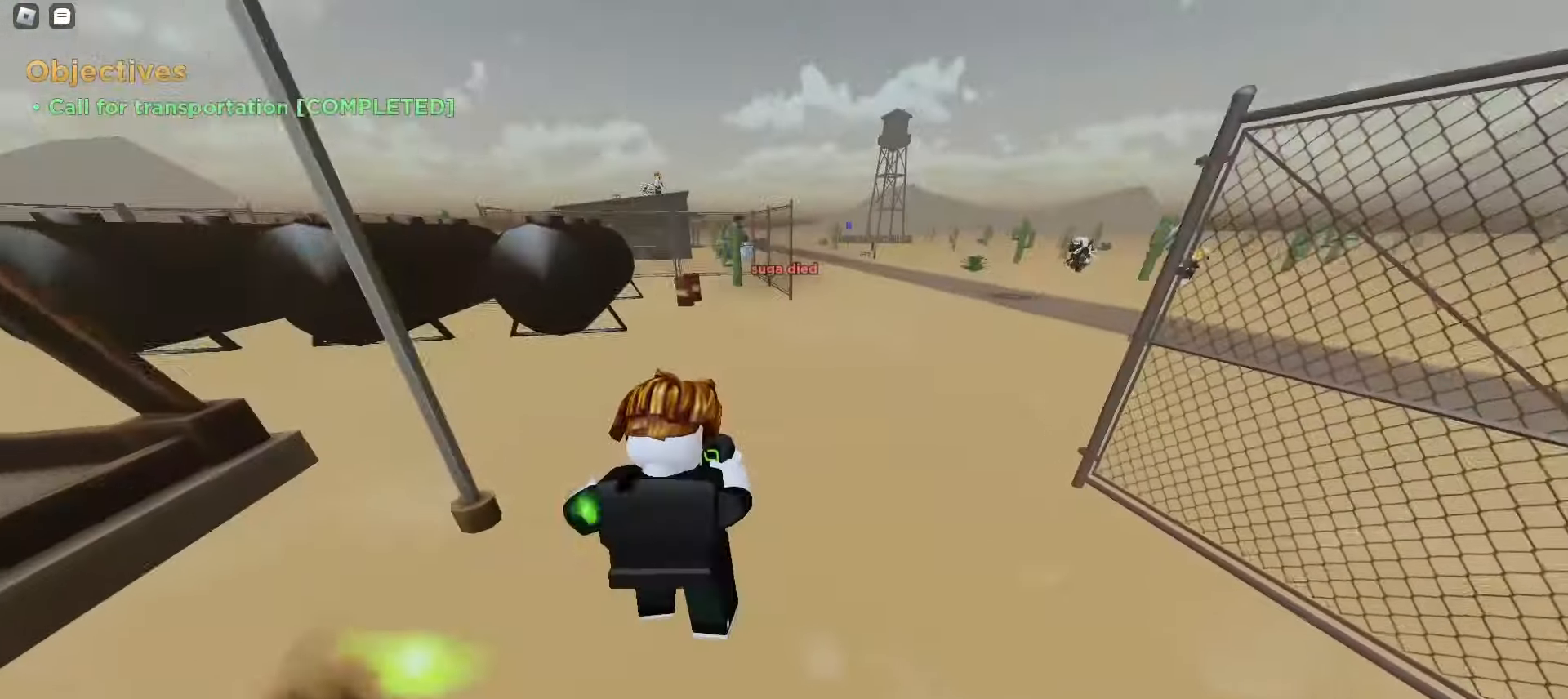
{"keys": ["d", "w"], "mouse": [], "events": [[217, "d", "up"], [300, "a", "down"], [483, "a", "up"], [483, "d", "down"]]}
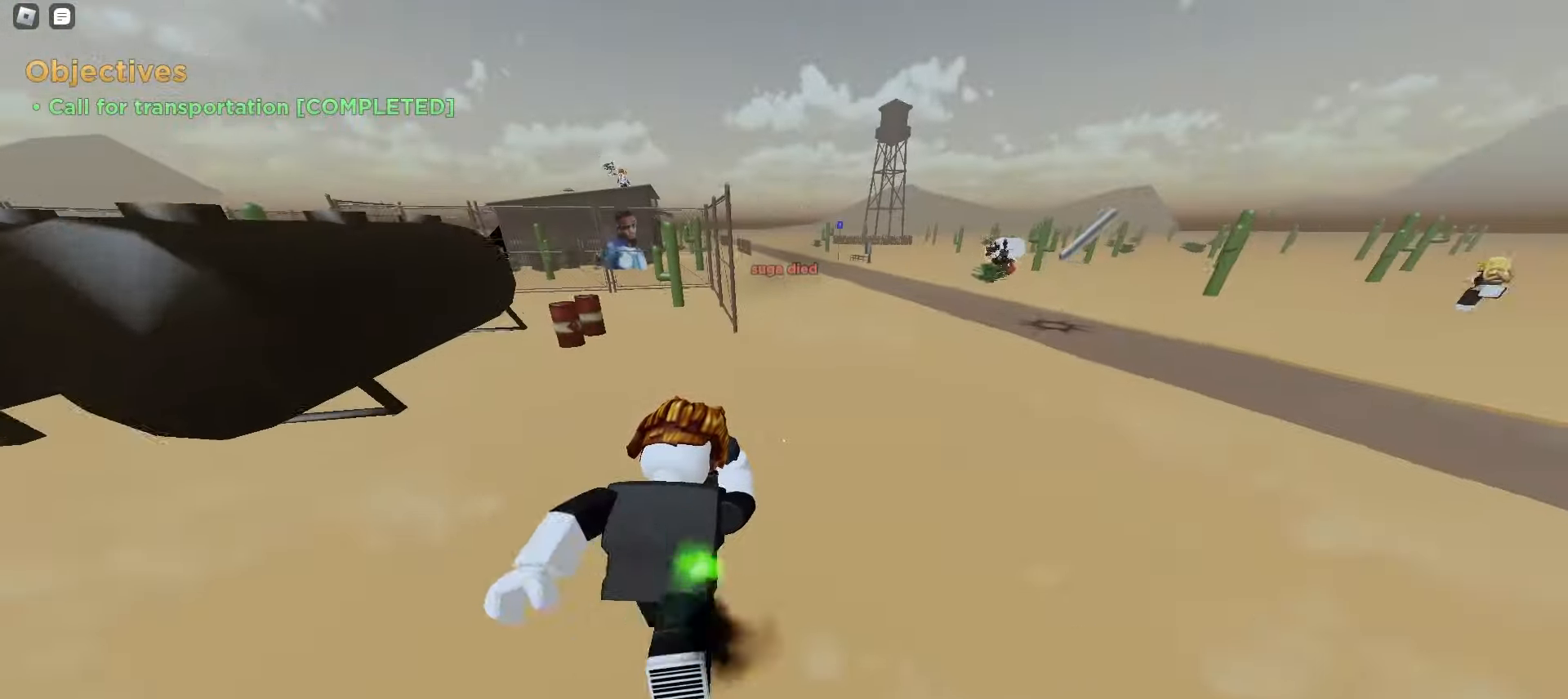
{"keys": ["d", "w"], "mouse": [], "events": [[150, "a", "down"], [167, "d", "up"], [283, "a", "up"], [283, "d", "down"], [383, "a", "down"], [383, "d", "up"], [483, "a", "up"], [483, "d", "down"]]}
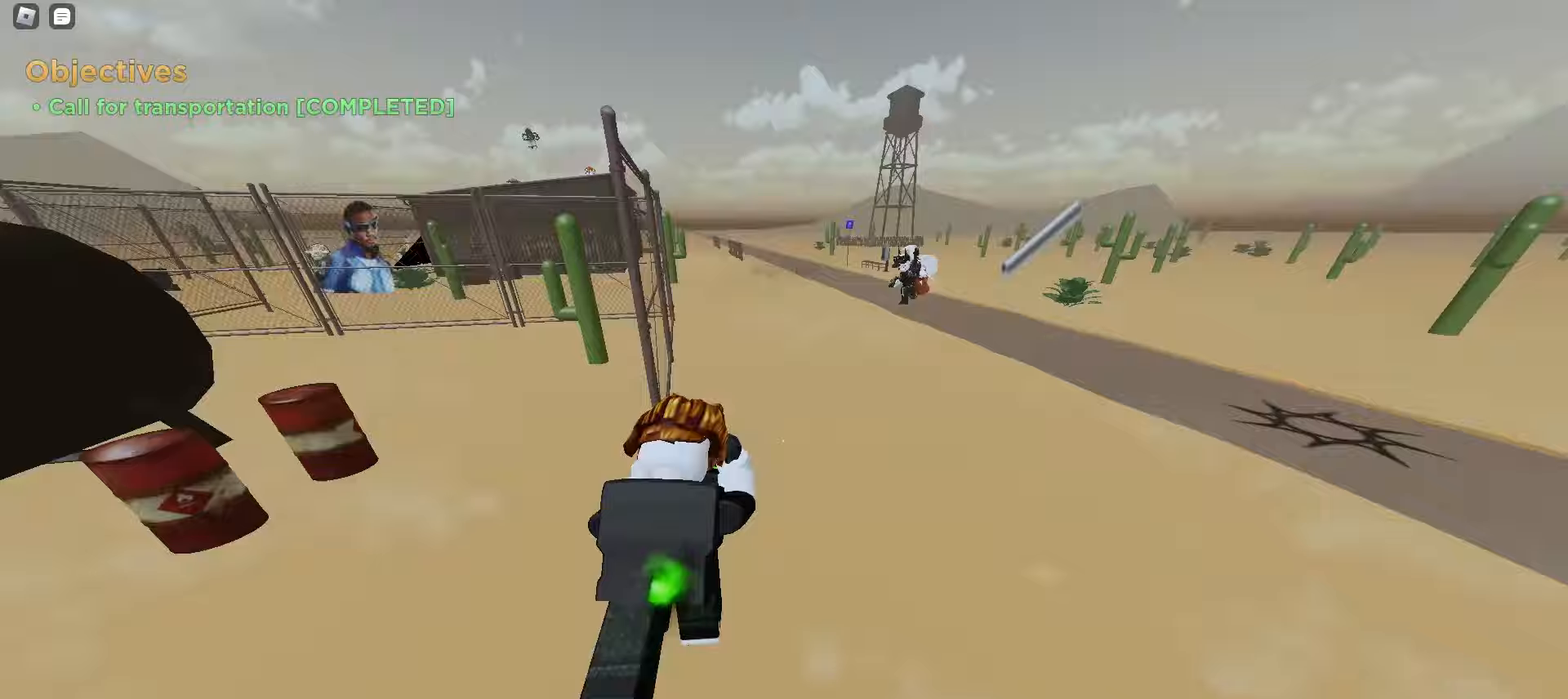
{"keys": ["a", "w"], "mouse": [], "events": [[100, "a", "down"], [133, "d", "up"]]}
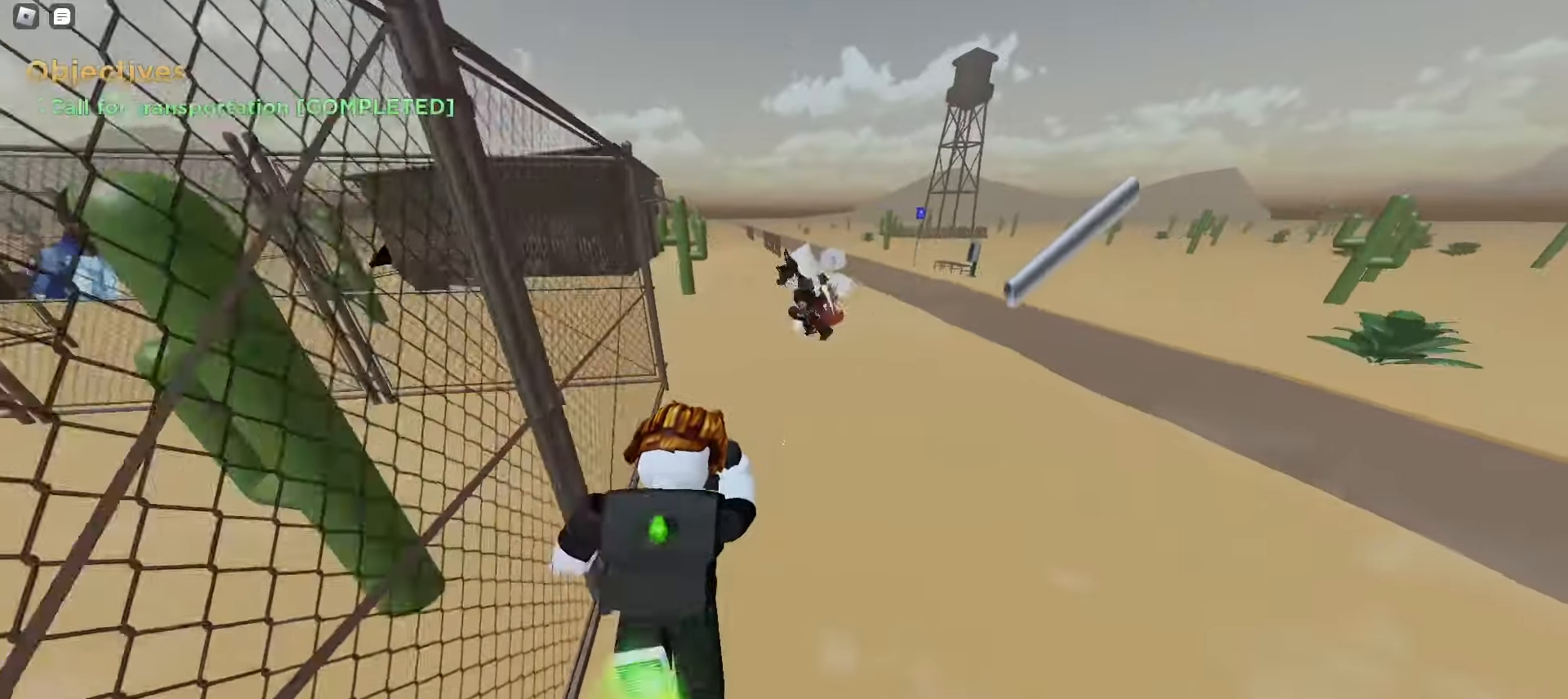
{"keys": ["ctrl", "d", "w"], "mouse": [], "events": [[17, "a", "up"], [33, "d", "down"], [333, "ctrl", "down"]]}
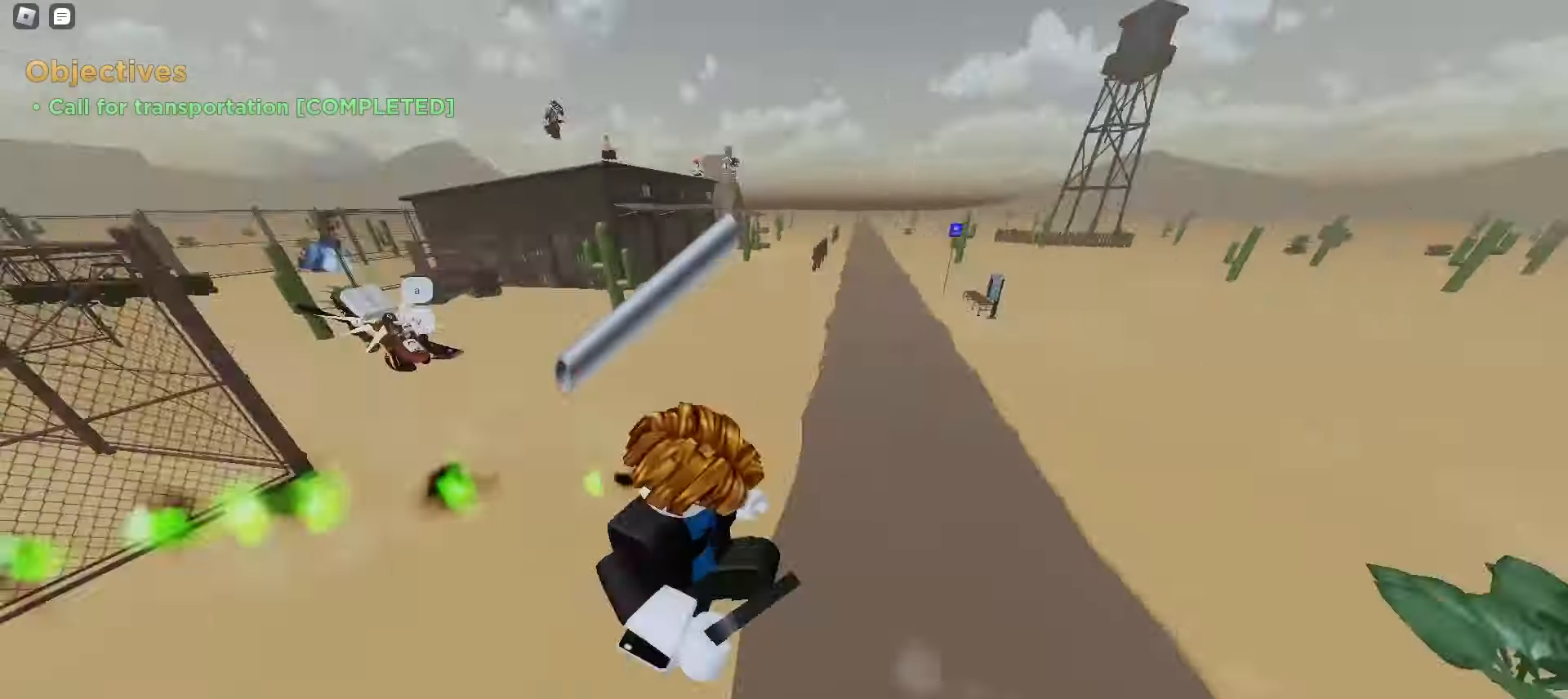
{"keys": ["ctrl", "d", "space", "w"], "mouse": []}
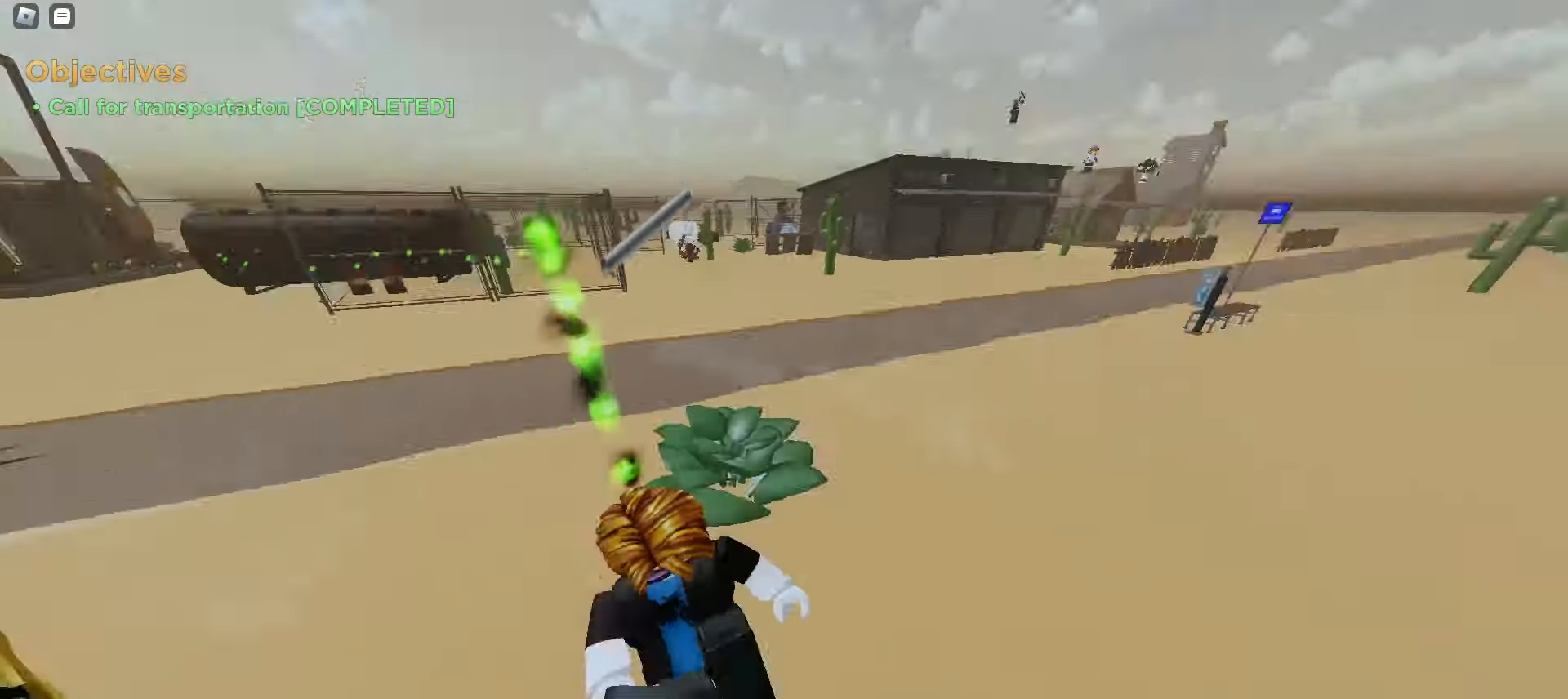
{"keys": ["a", "w"], "mouse": []}